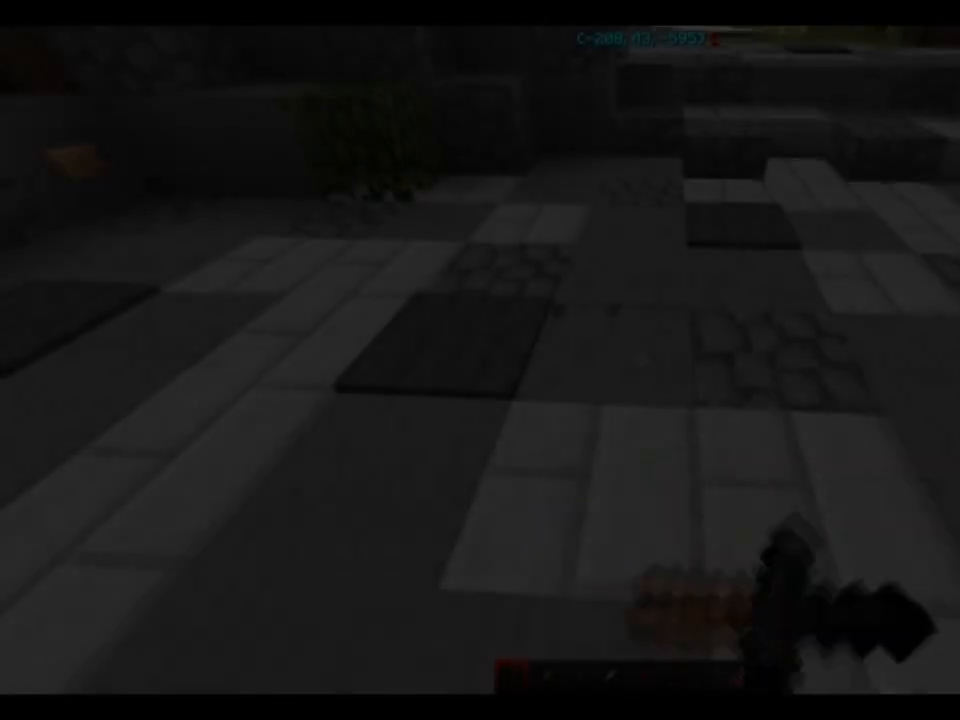
Gameplay with keyboard and mouse; each line is a JSON object with the keys and mouse buttons held at the frame after it. "events" lists presses ("down") and releases ("up") of "a", "d", "s", "space", "w", "mouse_left" and "mouse_right" between this image and that frame as [ms after this image, input, new state], when the widget could be followed in between. "mouse_left", "mouse_right" = the "left", "right" buttons of the "mouse" list. No other keys are recorded. Fast repeated clicks can show as one long hold. Mouse movement is not recorded.
{"keys": [], "mouse": ["left", "right"], "events": [[66, "d", "down"], [100, "mouse_left", "down"], [133, "d", "up"], [166, "mouse_left", "up"], [300, "mouse_left", "down"], [367, "mouse_left", "up"], [433, "mouse_left", "down"]]}
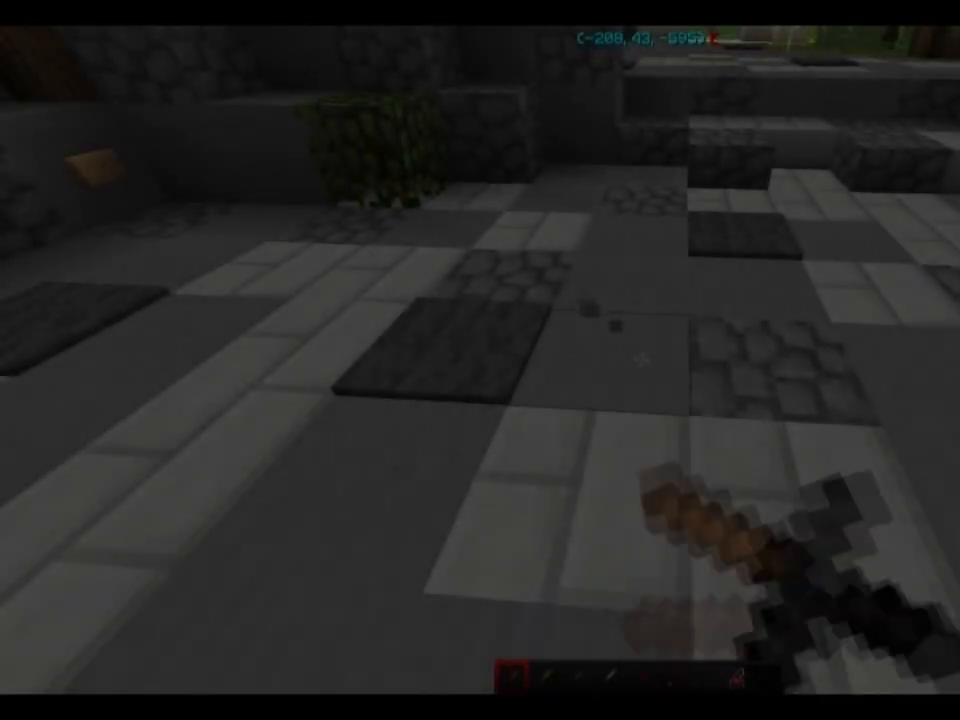
{"keys": [], "mouse": ["right"], "events": [[34, "mouse_left", "up"]]}
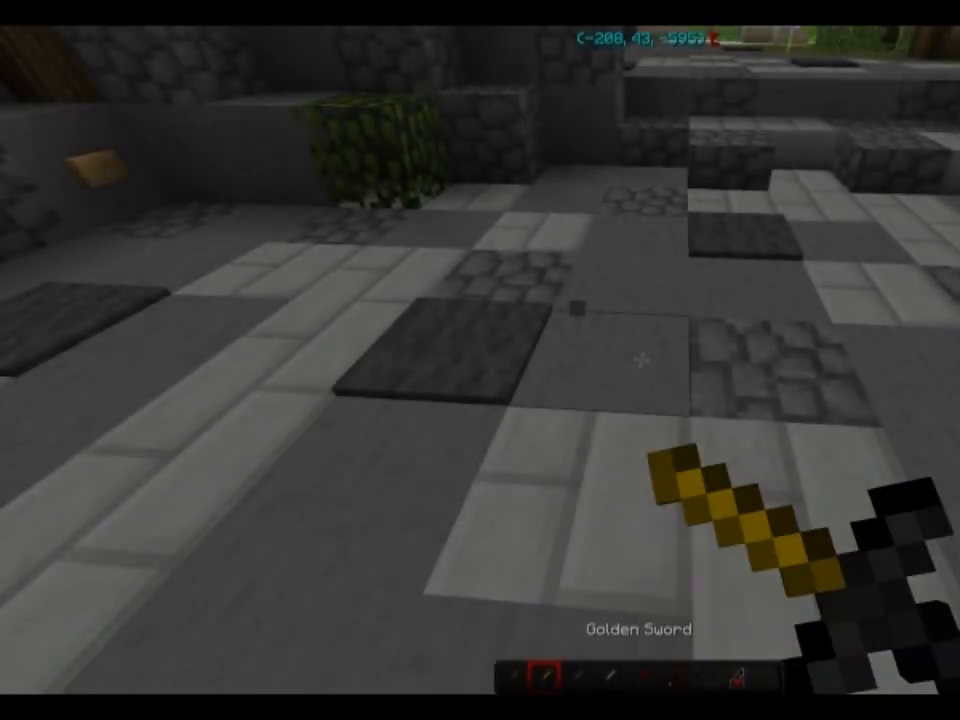
{"keys": [], "mouse": ["right"], "events": [[233, "d", "down"], [333, "mouse_left", "down"], [367, "d", "up"], [367, "mouse_left", "up"]]}
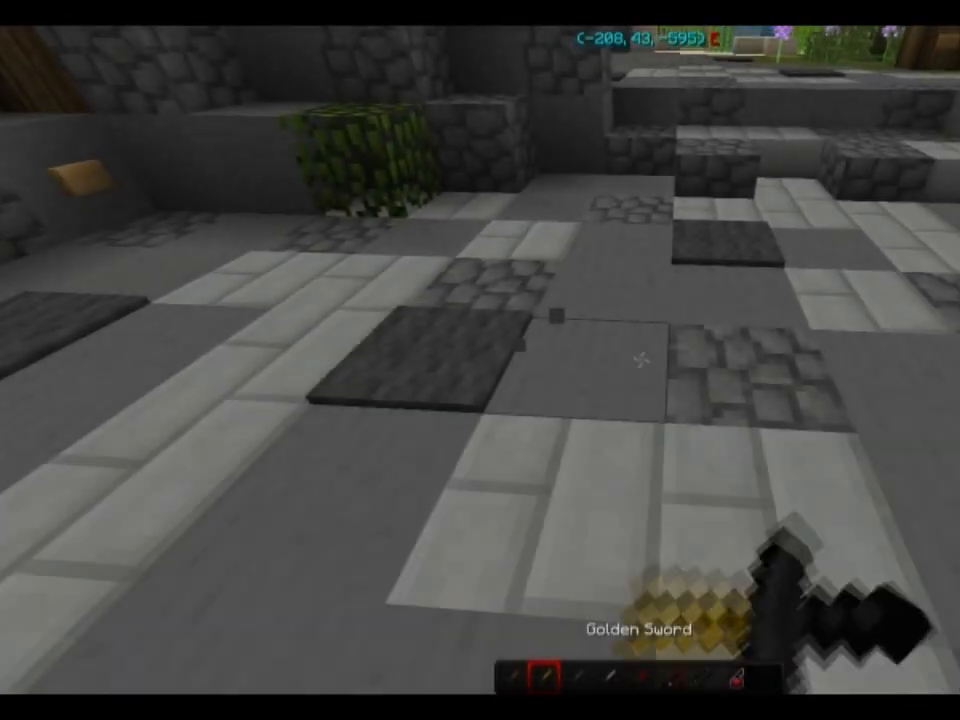
{"keys": [], "mouse": [], "events": [[167, "mouse_left", "down"], [234, "mouse_left", "up"], [334, "mouse_right", "up"]]}
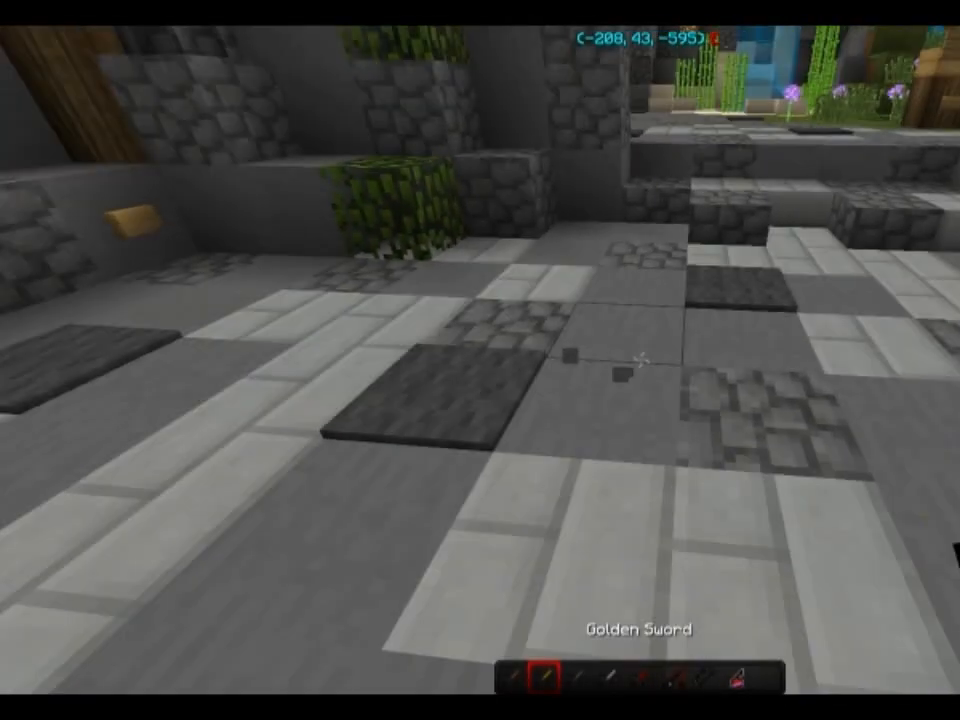
{"keys": [], "mouse": ["right"], "events": [[134, "mouse_right", "down"], [367, "mouse_left", "down"], [434, "mouse_left", "up"]]}
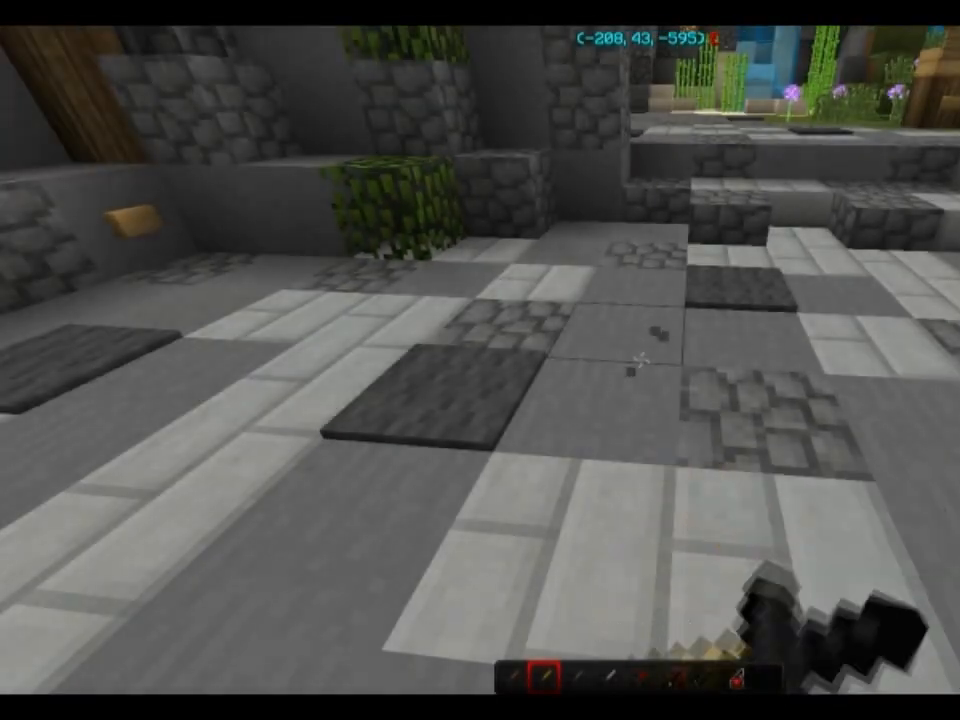
{"keys": [], "mouse": ["left", "right"], "events": [[100, "mouse_left", "down"], [200, "mouse_left", "up"], [300, "mouse_right", "up"], [434, "mouse_left", "down"], [434, "mouse_right", "down"]]}
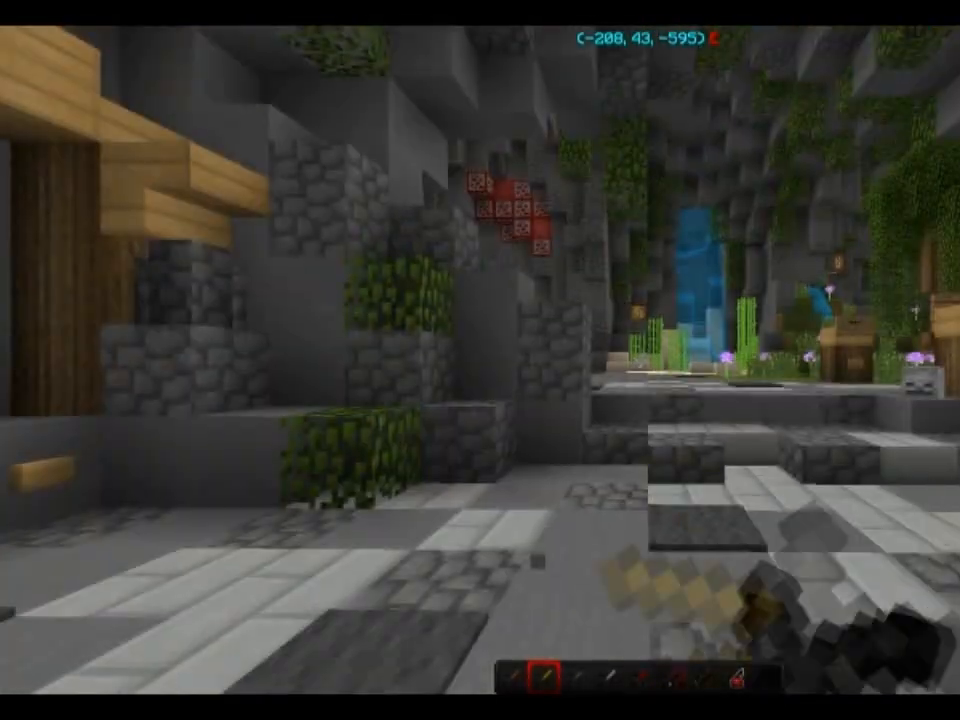
{"keys": [], "mouse": [], "events": [[134, "mouse_right", "up"], [201, "mouse_right", "down"], [467, "mouse_left", "up"], [467, "mouse_right", "up"]]}
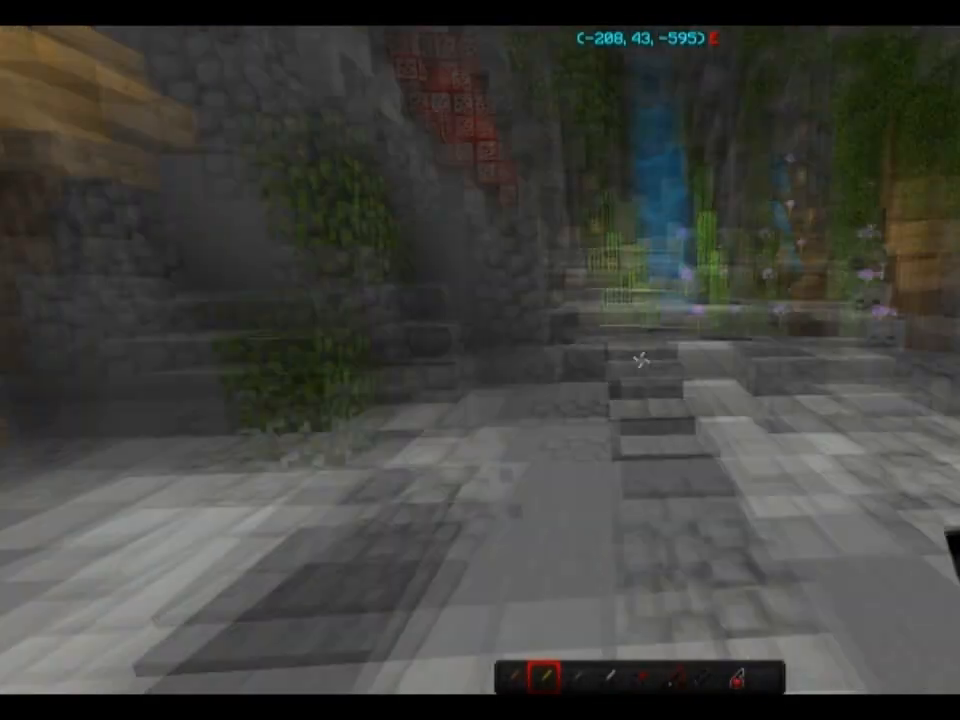
{"keys": [], "mouse": ["left", "right"], "events": [[33, "mouse_left", "down"], [33, "mouse_right", "down"]]}
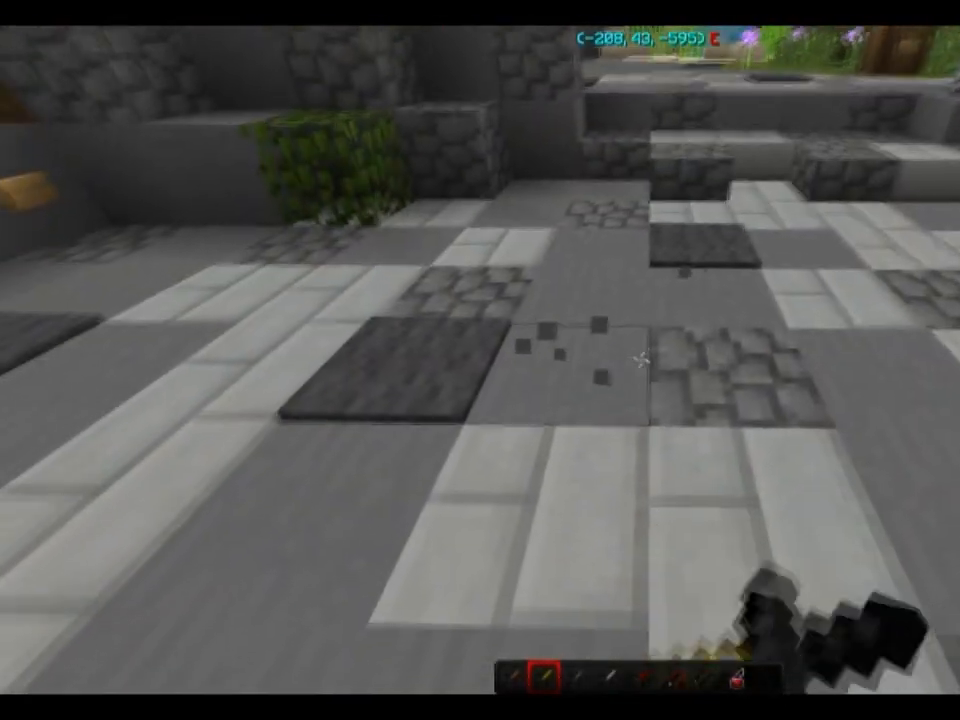
{"keys": [], "mouse": ["left", "right"], "events": []}
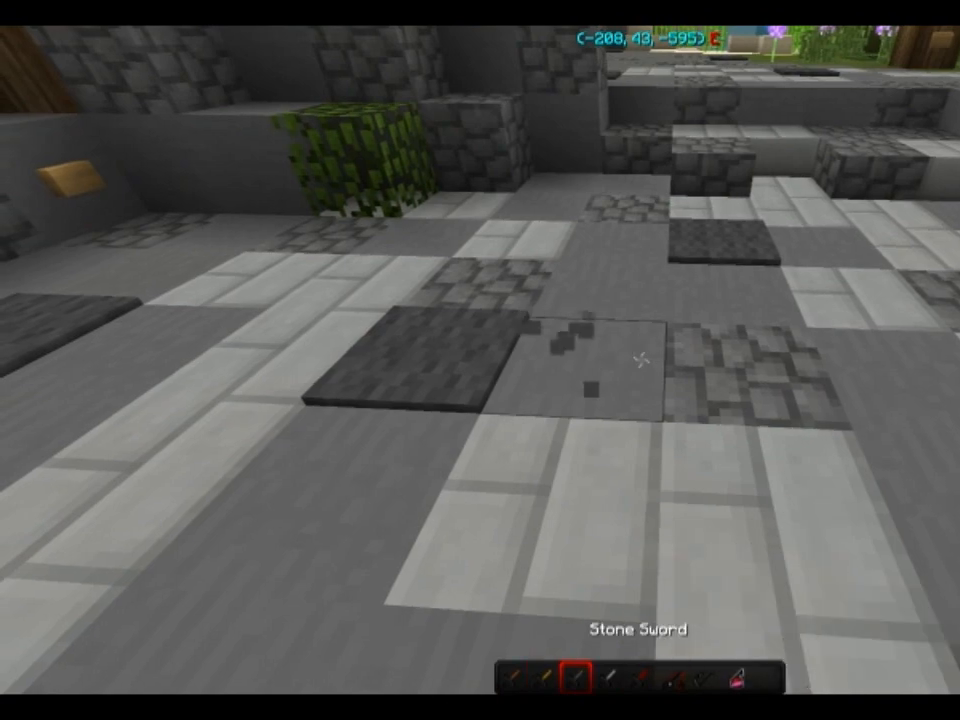
{"keys": [], "mouse": ["right"], "events": [[467, "mouse_left", "up"]]}
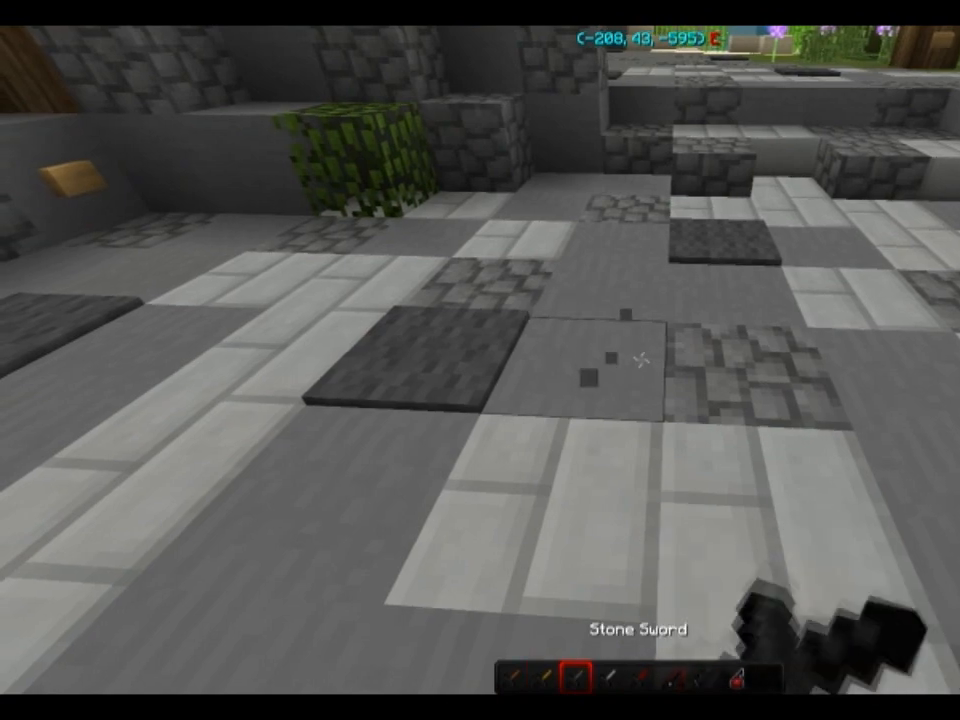
{"keys": [], "mouse": ["right"], "events": [[401, "mouse_left", "down"], [467, "mouse_left", "up"]]}
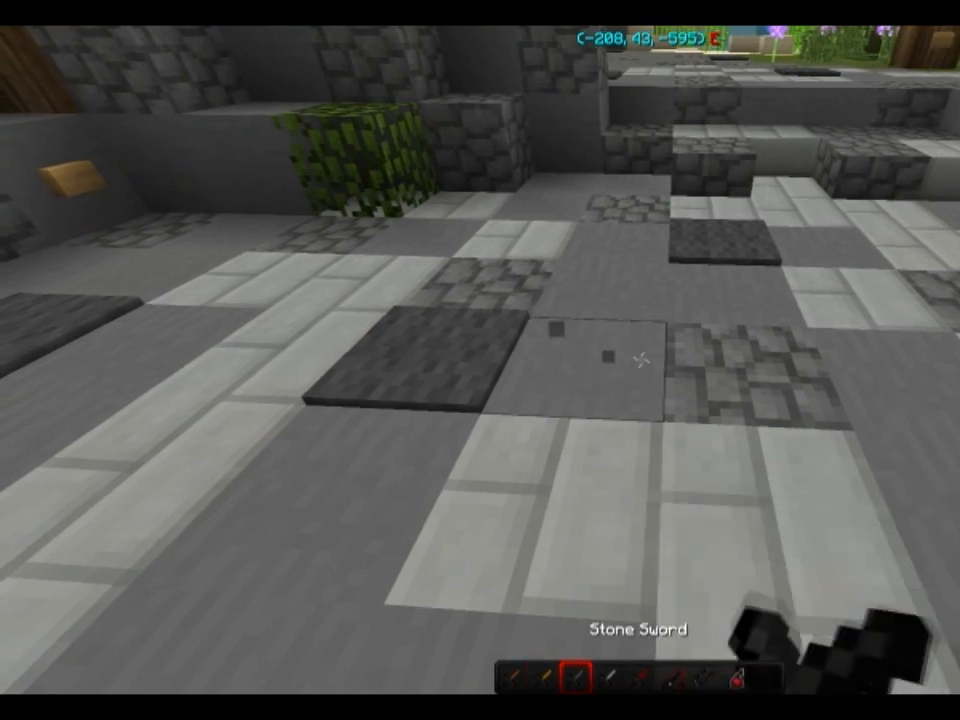
{"keys": [], "mouse": ["right"], "events": [[200, "mouse_left", "down"], [300, "mouse_left", "up"]]}
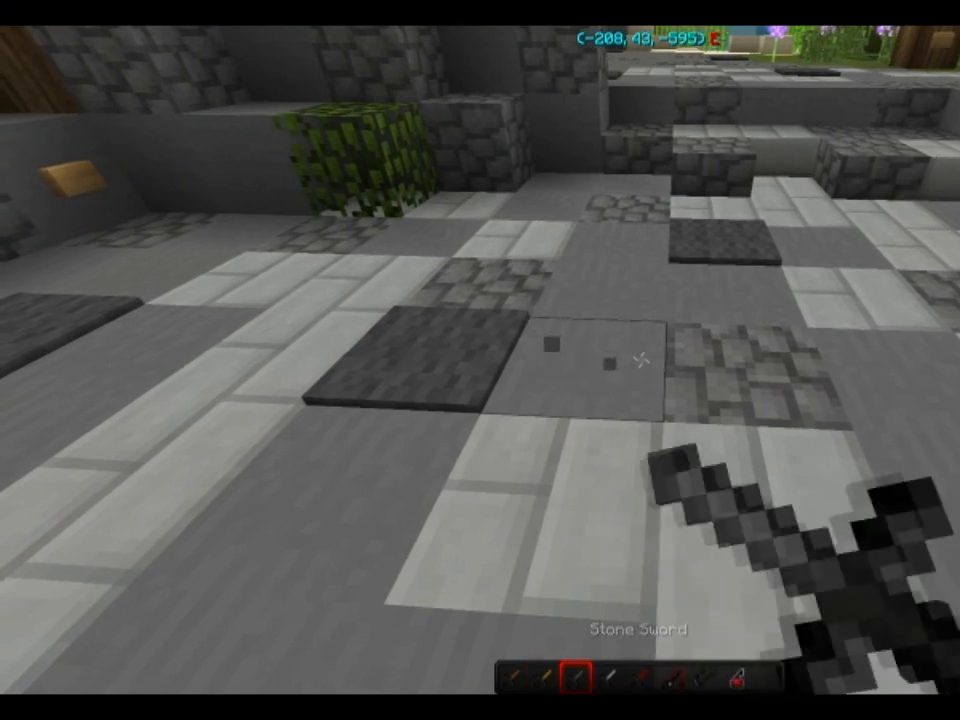
{"keys": [], "mouse": ["right"], "events": []}
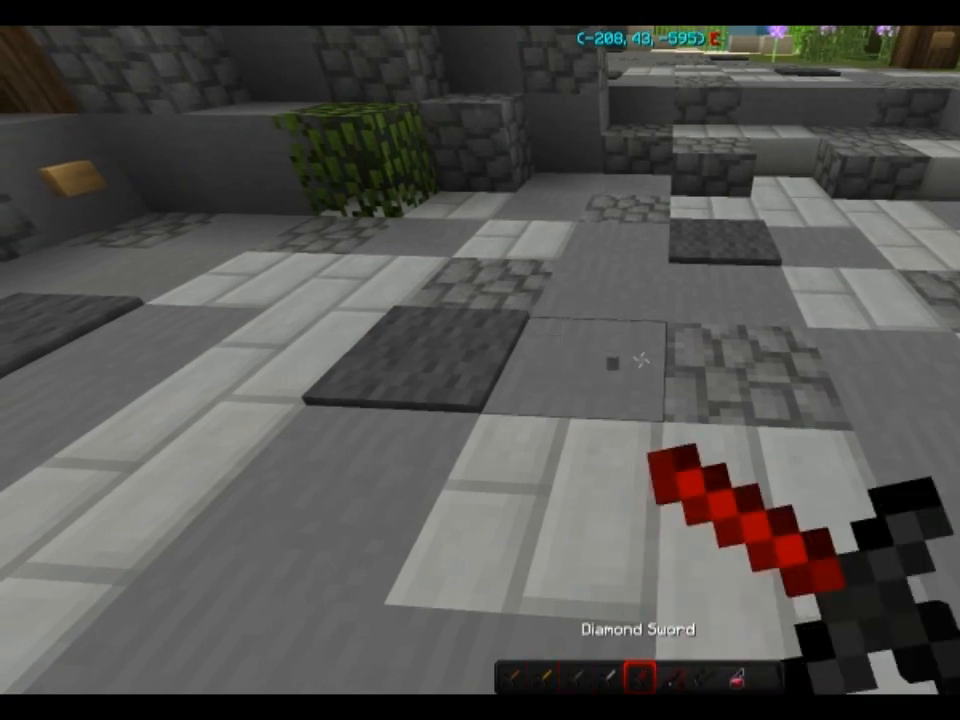
{"keys": [], "mouse": ["right"], "events": []}
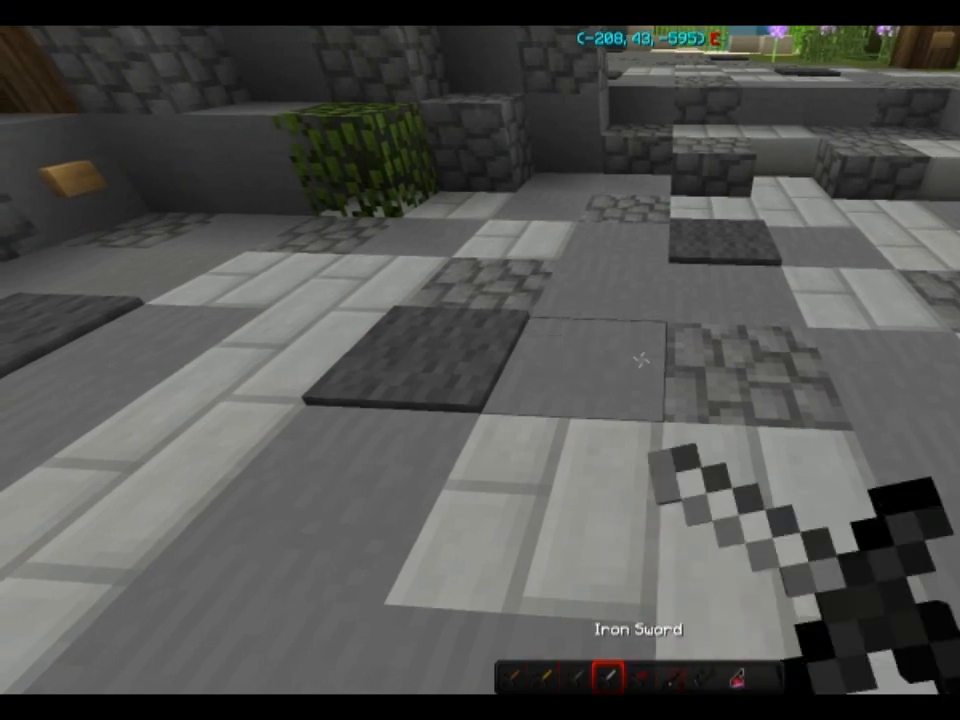
{"keys": [], "mouse": ["right"], "events": [[34, "mouse_left", "down"], [100, "mouse_left", "up"], [367, "d", "down"], [434, "mouse_left", "down"], [467, "mouse_left", "up"], [501, "d", "up"]]}
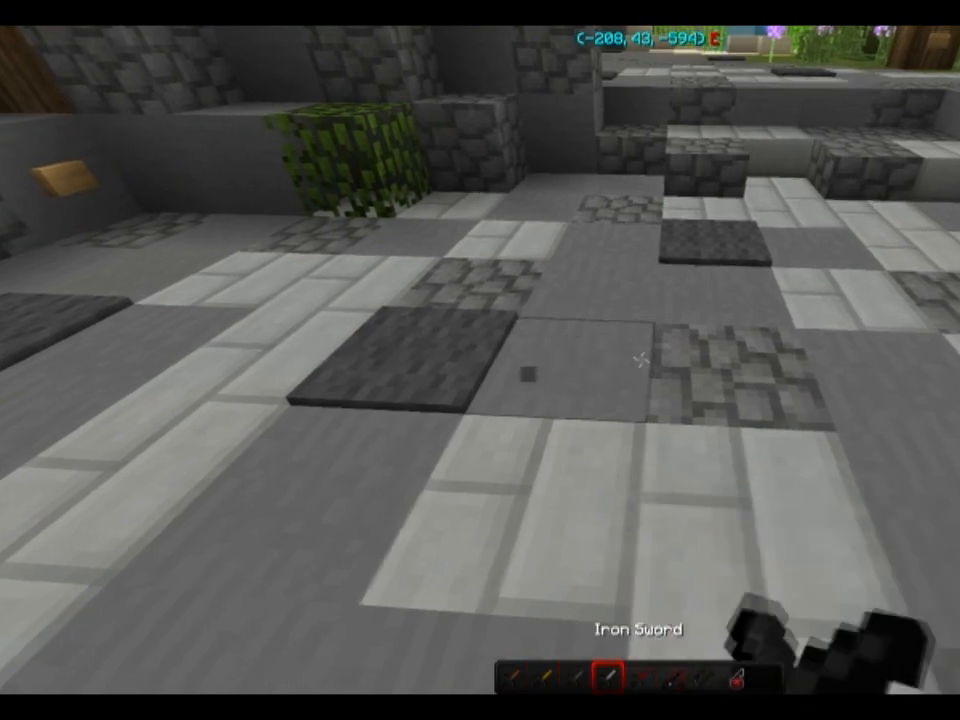
{"keys": [], "mouse": ["right"], "events": [[200, "d", "down"], [200, "mouse_left", "down"], [267, "mouse_left", "up"], [300, "d", "up"], [300, "w", "down"], [367, "a", "down"], [367, "mouse_left", "down"], [400, "w", "up"], [434, "mouse_left", "up"], [500, "a", "up"]]}
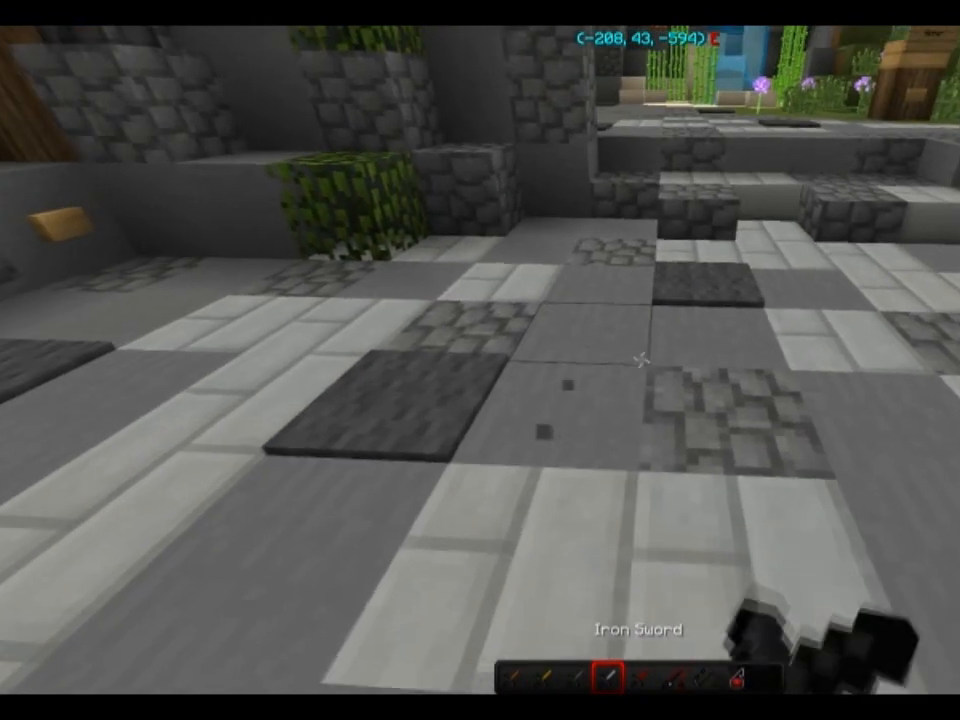
{"keys": ["a"], "mouse": ["right"], "events": [[34, "mouse_left", "down"], [34, "s", "down"], [100, "mouse_left", "up"], [134, "d", "down"], [200, "mouse_left", "down"], [200, "s", "up"], [301, "mouse_left", "up"], [334, "d", "up"], [334, "w", "down"], [367, "a", "down"], [367, "mouse_left", "down"], [467, "mouse_left", "up"], [467, "w", "up"]]}
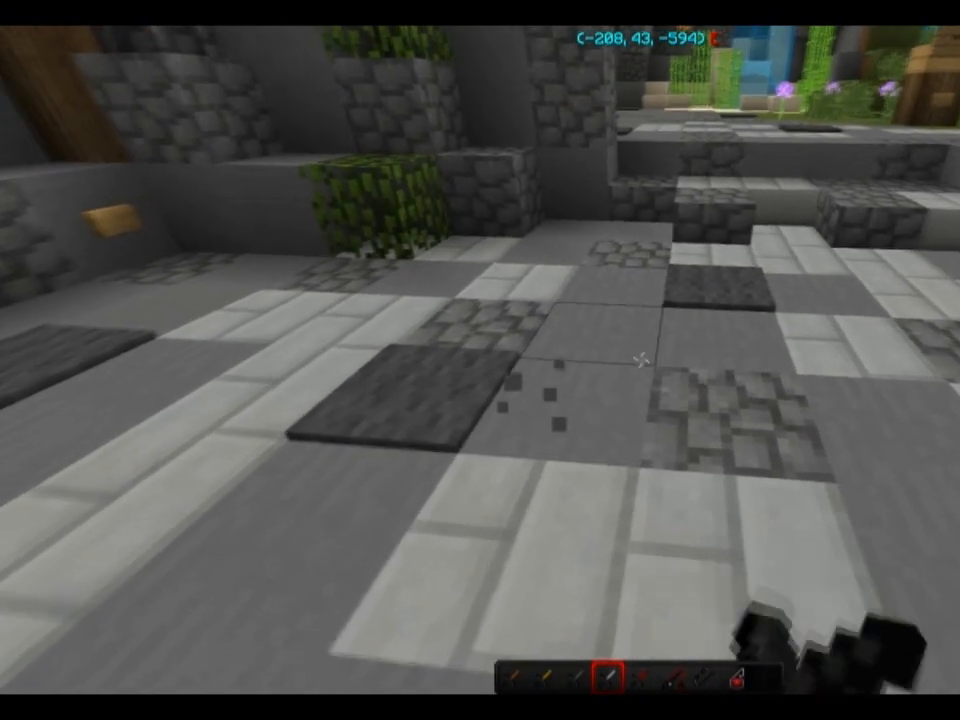
{"keys": ["a"], "mouse": ["right"], "events": [[100, "s", "down"], [133, "a", "up"], [167, "d", "down"], [233, "s", "up"], [333, "w", "down"], [400, "d", "up"], [434, "a", "down"], [467, "w", "up"]]}
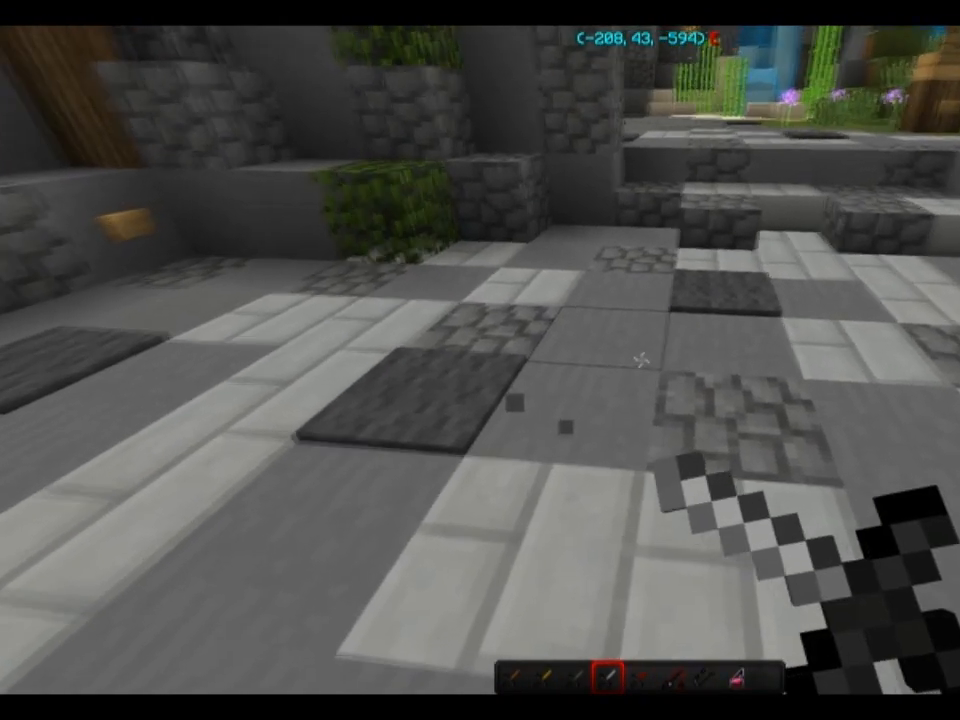
{"keys": ["a"], "mouse": [], "events": [[100, "s", "down"], [167, "a", "up"], [167, "d", "down"], [234, "s", "up"], [267, "mouse_right", "up"], [434, "d", "up"], [501, "a", "down"]]}
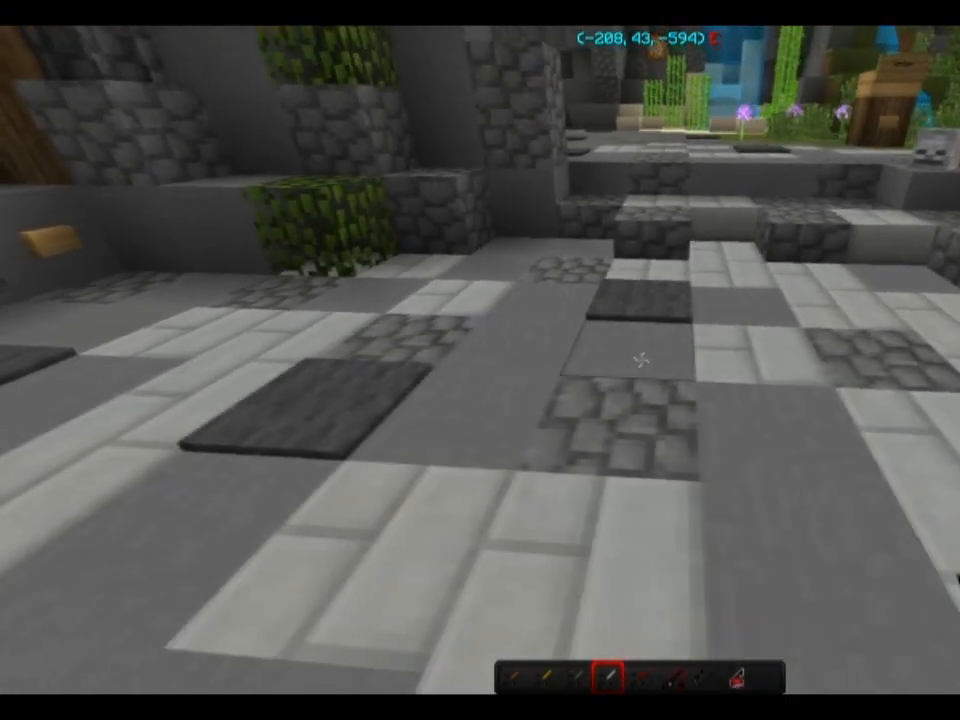
{"keys": ["d"], "mouse": ["left", "right"], "events": [[300, "a", "up"], [400, "mouse_left", "down"], [400, "mouse_right", "down"], [434, "d", "down"]]}
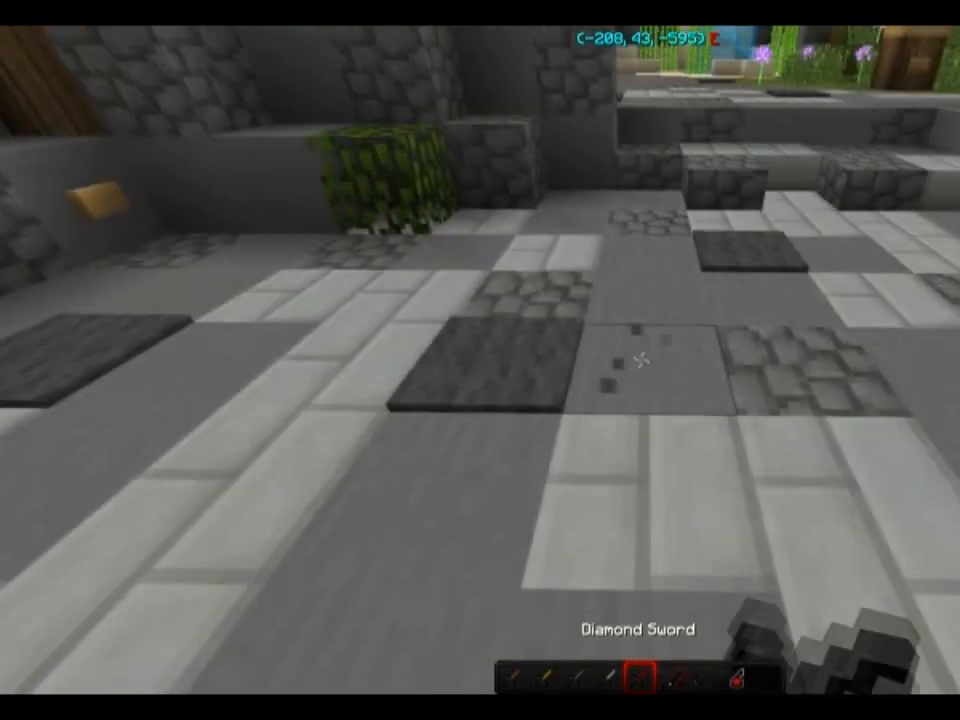
{"keys": [], "mouse": ["right"], "events": [[100, "mouse_left", "up"], [234, "d", "up"], [234, "mouse_left", "down"], [234, "w", "down"], [267, "mouse_left", "up"], [334, "mouse_left", "down"], [401, "mouse_left", "up"], [401, "w", "up"]]}
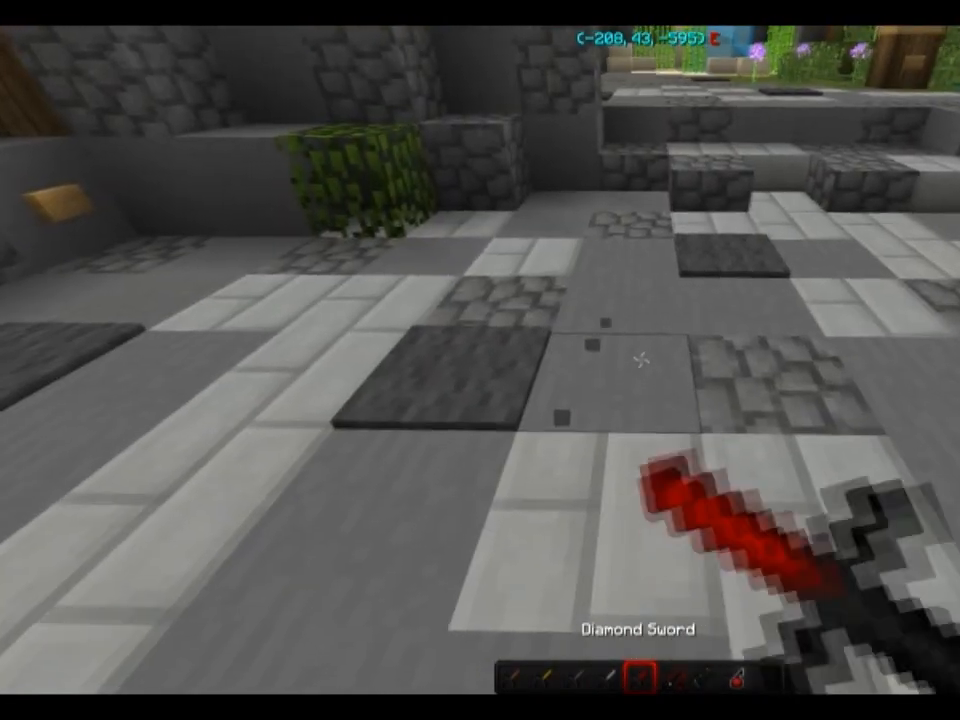
{"keys": [], "mouse": ["right"], "events": [[67, "d", "down"], [167, "d", "up"], [167, "mouse_left", "down"], [233, "mouse_left", "up"], [300, "d", "down"], [434, "d", "up"], [434, "mouse_left", "down"], [467, "mouse_left", "up"]]}
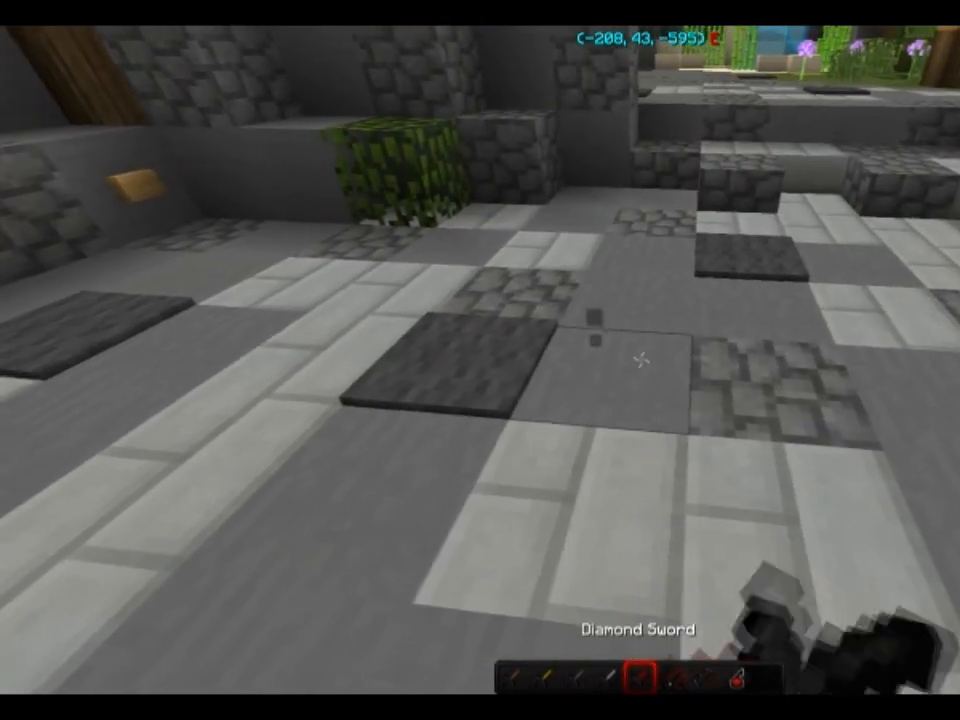
{"keys": [], "mouse": [], "events": [[67, "d", "down"], [134, "d", "up"], [267, "mouse_left", "down"], [301, "mouse_left", "up"], [401, "mouse_right", "up"]]}
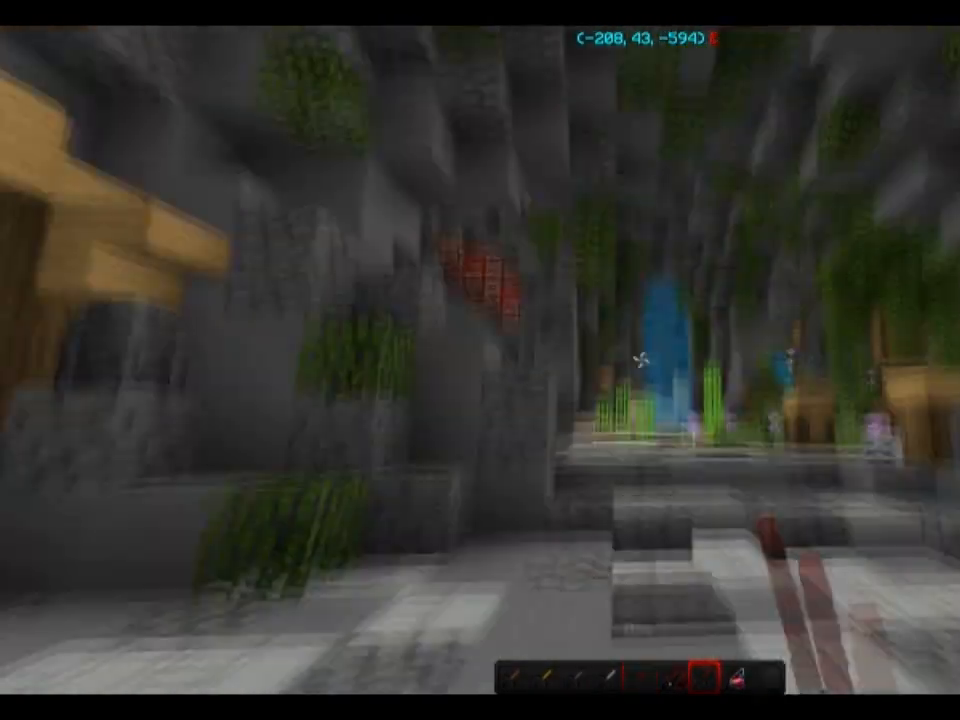
{"keys": ["d"], "mouse": [], "events": [[100, "w", "down"], [300, "d", "down"], [434, "w", "up"]]}
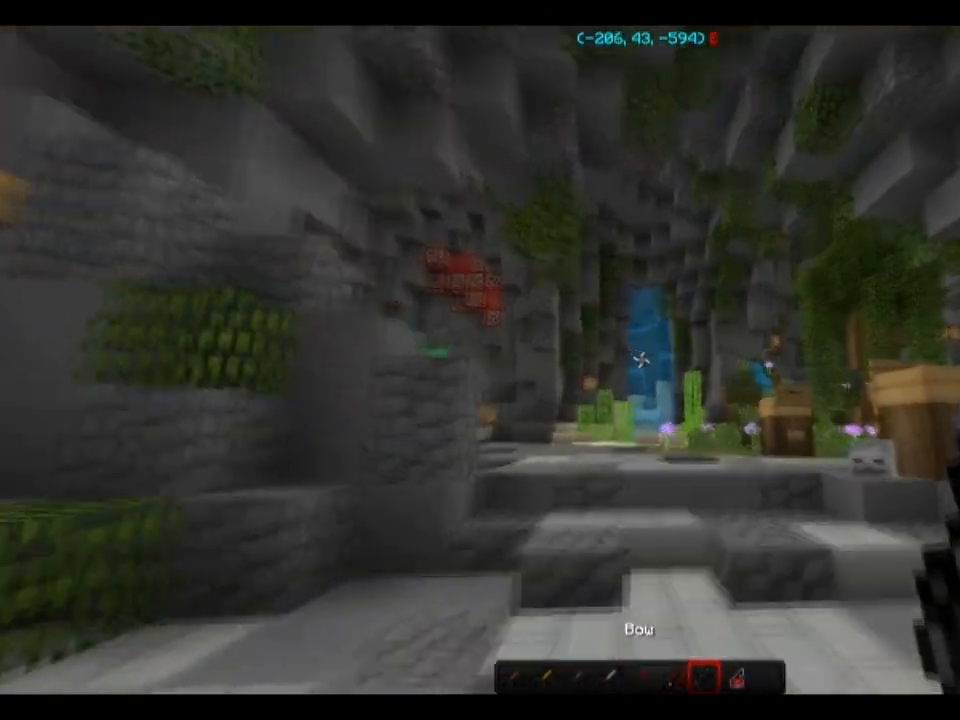
{"keys": ["d"], "mouse": [], "events": [[67, "s", "down"], [200, "d", "up"], [434, "d", "down"], [434, "s", "up"]]}
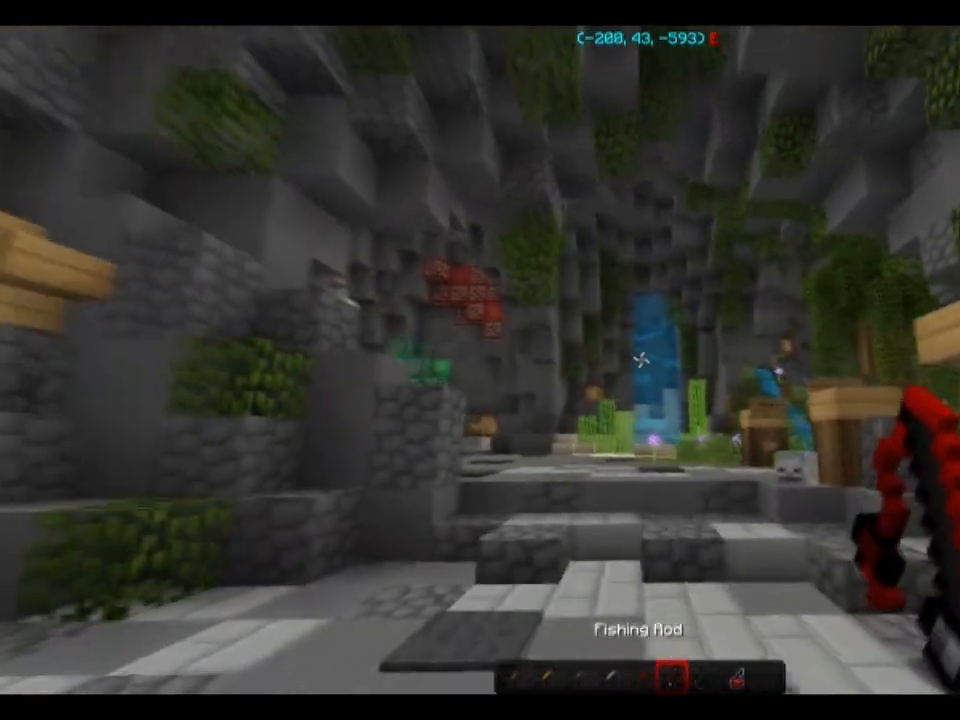
{"keys": ["a", "w"], "mouse": ["right"], "events": [[33, "d", "up"], [67, "w", "down"], [434, "a", "down"], [467, "mouse_right", "down"]]}